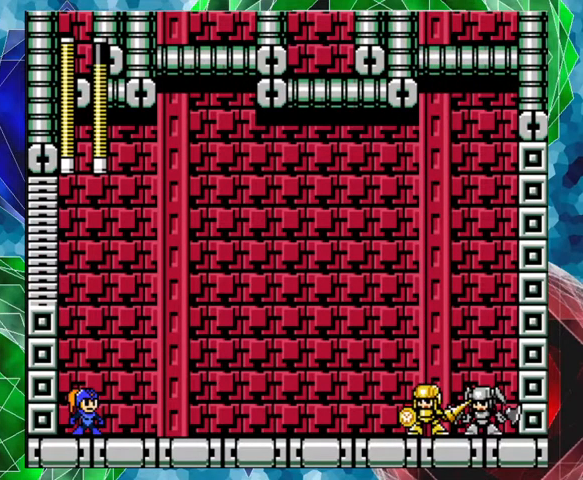
Gameplay with a controller (Nintendo layout); each line is a JSON object with the inputs held at the frame after it. "events" lists button and stick changes between this image and that frame as [ms after this image, input, new state], when the widget could be followed in between. Not read: L3 R3.
{"buttons": [], "left_stick": "center", "right_stick": "center", "events": [[233, "Y", "down"], [400, "Y", "up"]]}
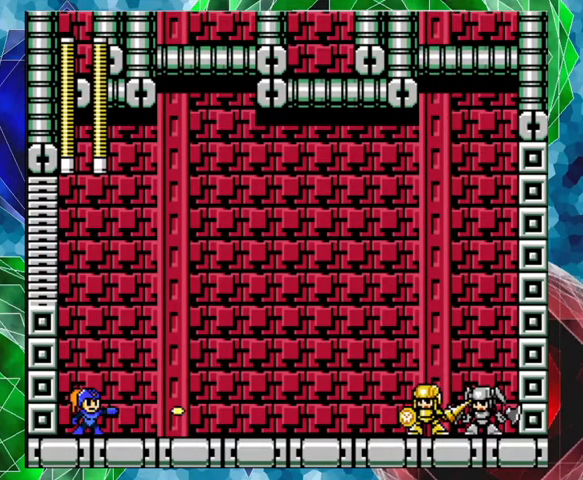
{"buttons": [], "left_stick": "center", "right_stick": "center", "events": []}
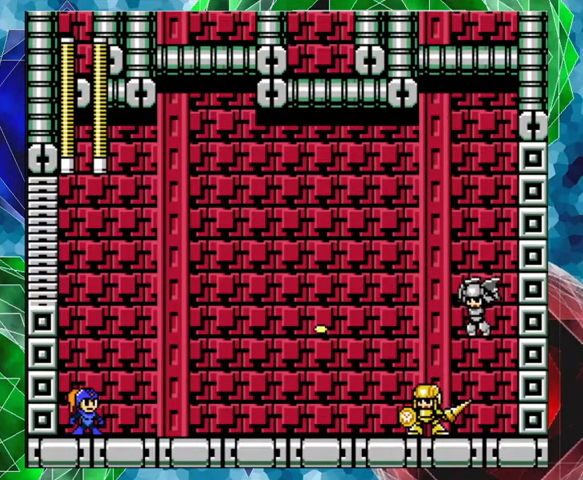
{"buttons": ["Y"], "left_stick": "center", "right_stick": "center", "events": [[433, "Y", "down"]]}
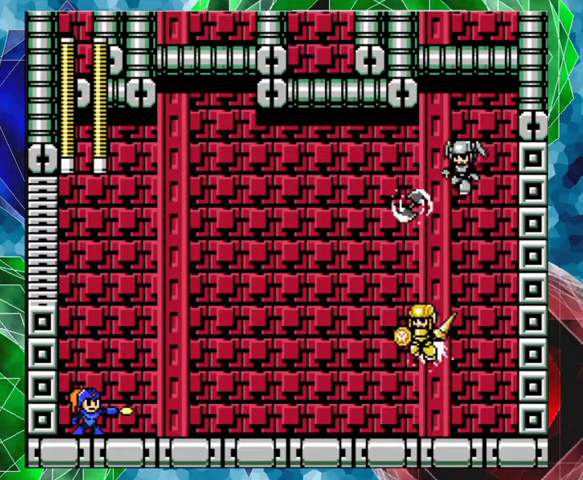
{"buttons": ["B", "DPAD_LEFT"], "left_stick": "center", "right_stick": "center", "events": [[67, "Y", "up"], [333, "DPAD_LEFT", "down"], [467, "B", "down"]]}
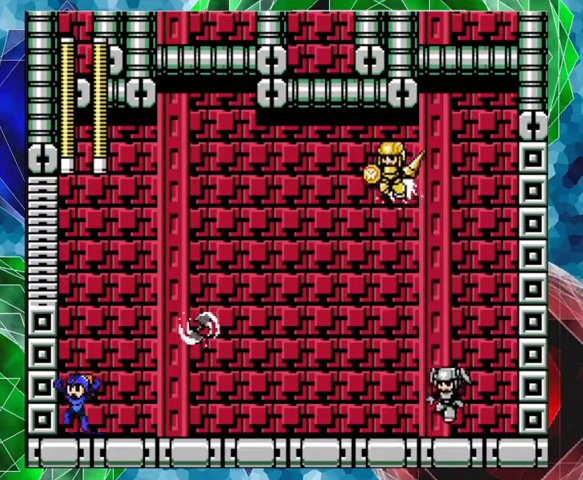
{"buttons": ["Y"], "left_stick": "center", "right_stick": "center", "events": [[33, "DPAD_LEFT", "up"], [233, "DPAD_RIGHT", "down"], [233, "DPAD_UP", "down"], [300, "B", "up"], [400, "DPAD_UP", "up"], [467, "DPAD_RIGHT", "up"], [467, "Y", "down"]]}
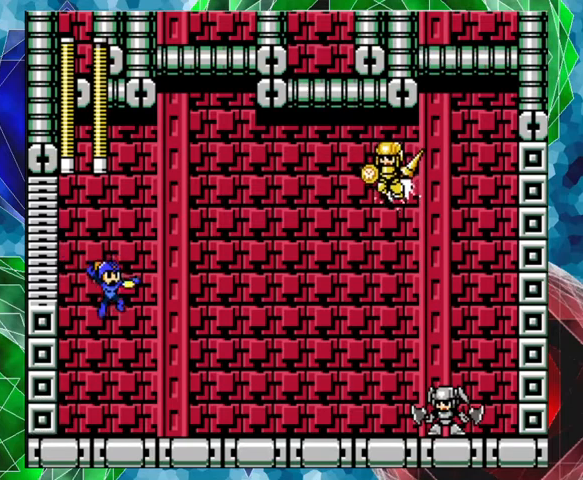
{"buttons": ["DPAD_LEFT"], "left_stick": "center", "right_stick": "center", "events": [[67, "Y", "up"], [100, "Y", "down"], [133, "Y", "up"], [233, "Y", "down"], [333, "Y", "up"], [400, "Y", "down"], [433, "DPAD_LEFT", "down"], [433, "Y", "up"]]}
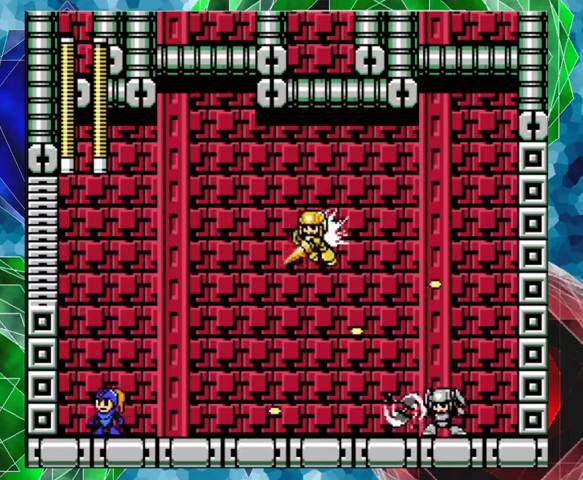
{"buttons": ["B", "DPAD_RIGHT"], "left_stick": "center", "right_stick": "center", "events": [[67, "B", "down"], [267, "DPAD_LEFT", "up"], [300, "DPAD_RIGHT", "down"], [333, "DPAD_RIGHT", "up"], [367, "DPAD_RIGHT", "down"]]}
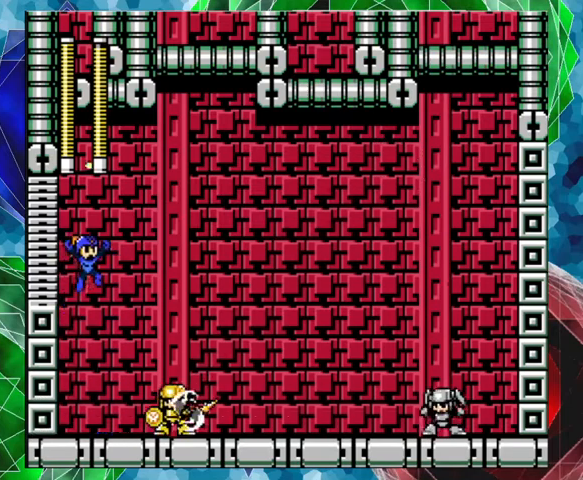
{"buttons": ["DPAD_RIGHT"], "left_stick": "center", "right_stick": "center", "events": [[67, "DPAD_RIGHT", "up"], [200, "DPAD_LEFT", "down"], [333, "B", "up"], [367, "DPAD_UP", "down"], [400, "DPAD_LEFT", "up"], [400, "DPAD_RIGHT", "down"], [400, "DPAD_UP", "up"]]}
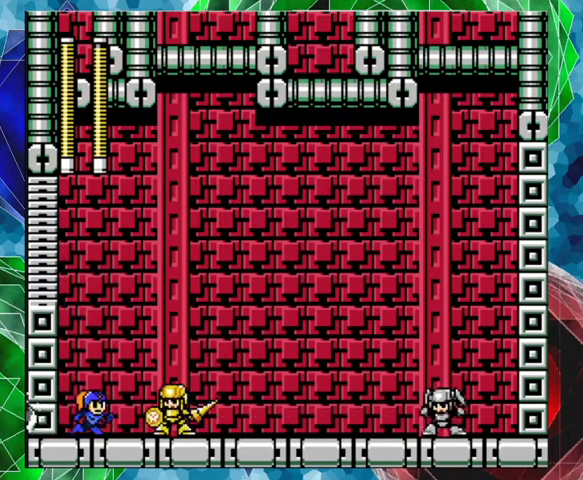
{"buttons": ["B", "DPAD_RIGHT"], "left_stick": "center", "right_stick": "center", "events": [[33, "Y", "down"], [67, "DPAD_RIGHT", "up"], [67, "Y", "up"], [133, "Y", "down"], [200, "Y", "up"], [233, "B", "down"], [267, "DPAD_RIGHT", "down"], [267, "DPAD_UP", "down"], [367, "DPAD_UP", "up"], [400, "DPAD_UP", "down"], [500, "DPAD_UP", "up"]]}
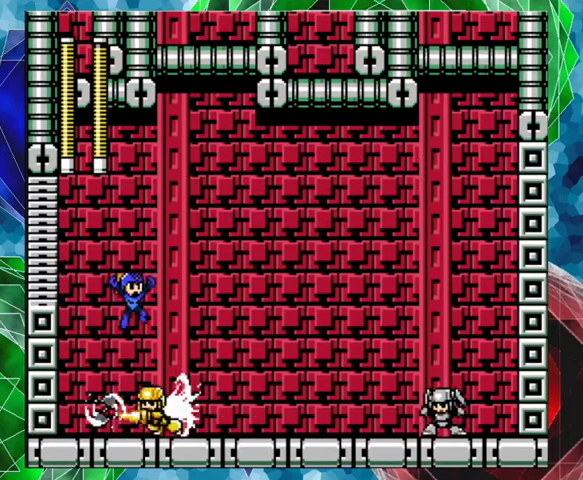
{"buttons": ["DPAD_RIGHT"], "left_stick": "center", "right_stick": "center", "events": [[67, "DPAD_RIGHT", "up"], [133, "DPAD_LEFT", "down"], [367, "DPAD_LEFT", "up"], [367, "DPAD_UP", "down"], [400, "DPAD_RIGHT", "down"], [433, "DPAD_UP", "up"], [500, "B", "up"]]}
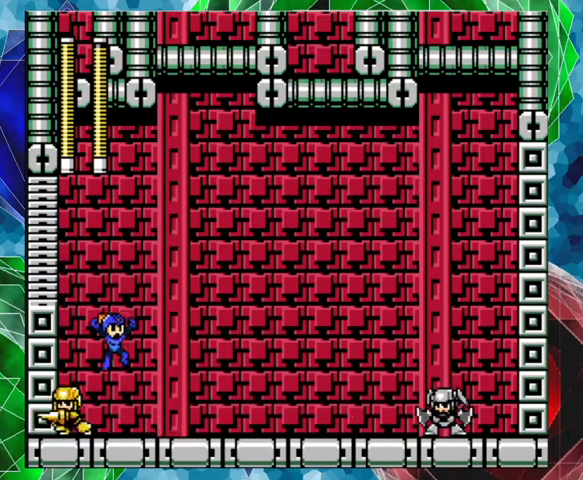
{"buttons": ["DPAD_RIGHT"], "left_stick": "center", "right_stick": "center", "events": [[200, "A", "down"], [367, "A", "up"], [400, "Y", "down"], [500, "Y", "up"]]}
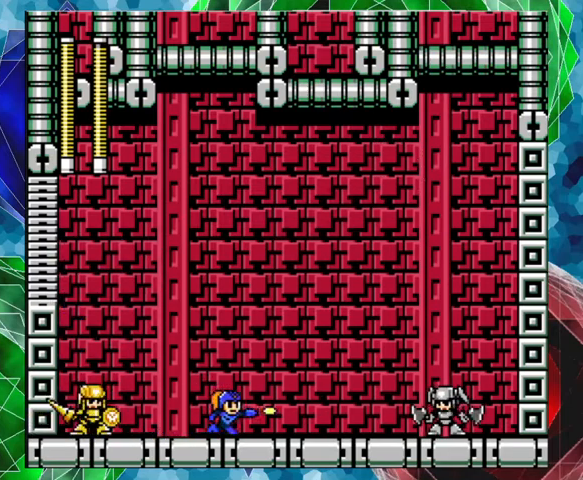
{"buttons": ["B", "DPAD_RIGHT"], "left_stick": "center", "right_stick": "center", "events": [[67, "Y", "down"], [133, "Y", "up"], [200, "Y", "down"], [233, "Y", "up"], [333, "B", "down"], [367, "DPAD_RIGHT", "up"], [400, "DPAD_RIGHT", "down"]]}
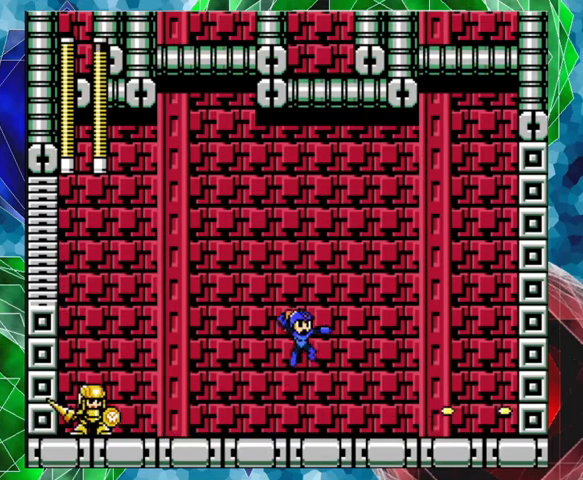
{"buttons": ["DPAD_UP", "DPAD_RIGHT"], "left_stick": "center", "right_stick": "center", "events": [[100, "DPAD_RIGHT", "up"], [133, "B", "up"], [233, "Y", "down"], [267, "Y", "up"], [367, "DPAD_RIGHT", "down"], [400, "DPAD_UP", "down"]]}
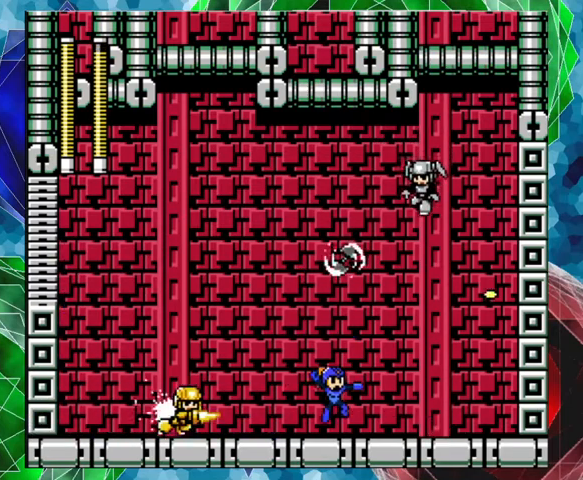
{"buttons": ["A", "DPAD_RIGHT"], "left_stick": "center", "right_stick": "center", "events": [[100, "A", "down"], [433, "DPAD_UP", "up"]]}
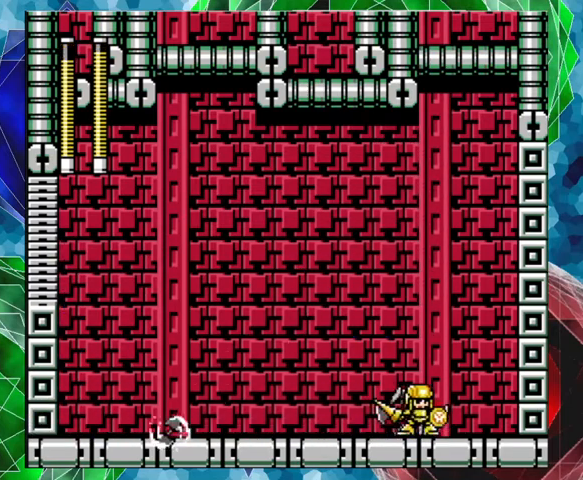
{"buttons": [], "left_stick": "center", "right_stick": "center", "events": [[67, "A", "up"], [200, "DPAD_RIGHT", "up"], [200, "DPAD_UP", "down"], [233, "DPAD_LEFT", "down"], [233, "DPAD_UP", "up"], [333, "DPAD_LEFT", "up"], [400, "DPAD_RIGHT", "down"], [433, "Y", "down"], [500, "DPAD_RIGHT", "up"], [500, "Y", "up"]]}
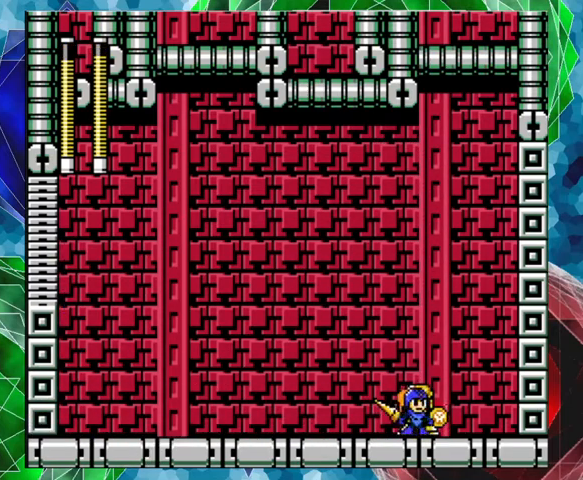
{"buttons": ["A", "DPAD_LEFT"], "left_stick": "center", "right_stick": "center", "events": [[67, "Y", "down"], [133, "Y", "up"], [200, "DPAD_LEFT", "down"], [200, "Y", "down"], [233, "Y", "up"], [333, "A", "down"]]}
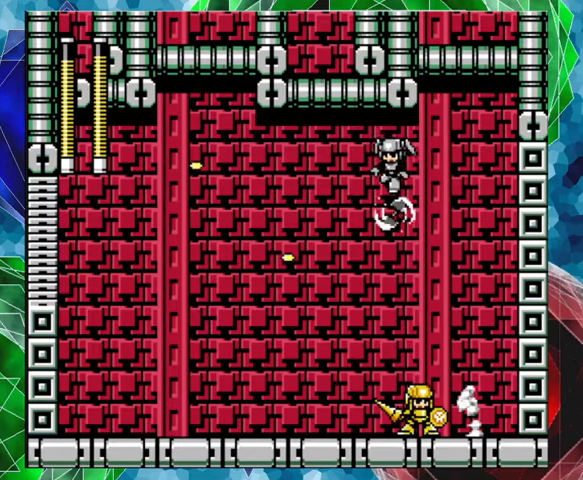
{"buttons": ["DPAD_LEFT"], "left_stick": "center", "right_stick": "center", "events": [[400, "A", "up"]]}
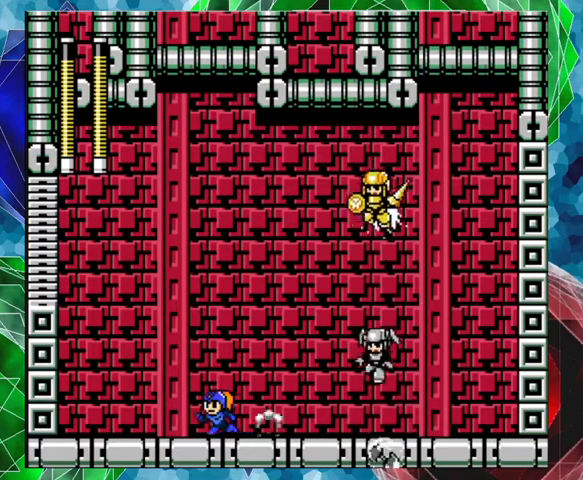
{"buttons": ["Y"], "left_stick": "center", "right_stick": "center", "events": [[267, "DPAD_LEFT", "up"], [267, "DPAD_RIGHT", "down"], [367, "Y", "down"], [400, "DPAD_RIGHT", "up"], [467, "Y", "up"], [500, "Y", "down"]]}
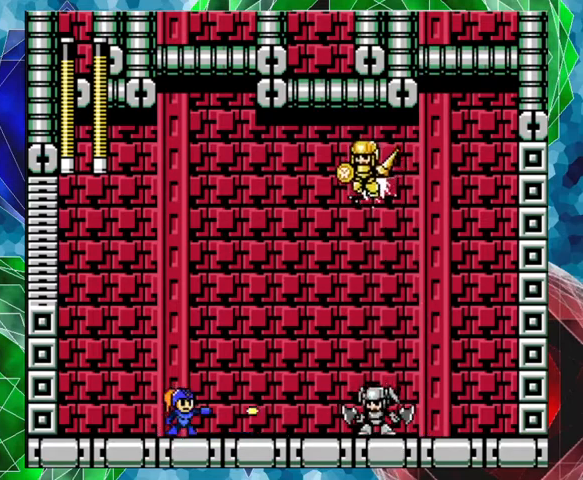
{"buttons": ["DPAD_LEFT"], "left_stick": "center", "right_stick": "center", "events": [[33, "Y", "up"], [100, "Y", "down"], [167, "DPAD_LEFT", "down"], [267, "Y", "up"]]}
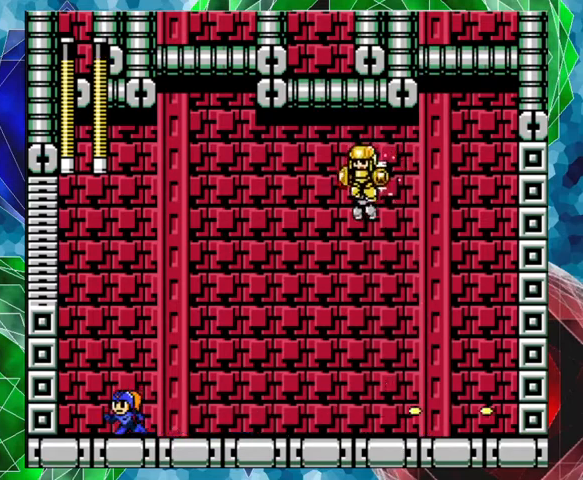
{"buttons": ["B"], "left_stick": "center", "right_stick": "center", "events": [[367, "B", "down"], [500, "DPAD_LEFT", "up"]]}
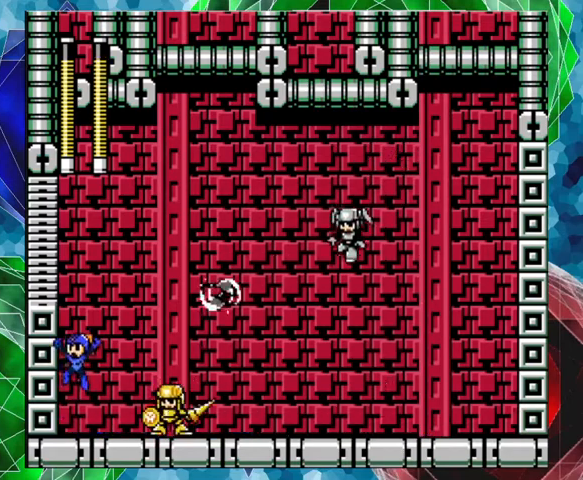
{"buttons": ["DPAD_LEFT"], "left_stick": "center", "right_stick": "center", "events": [[67, "DPAD_RIGHT", "down"], [300, "DPAD_RIGHT", "up"], [400, "B", "up"], [400, "DPAD_LEFT", "down"]]}
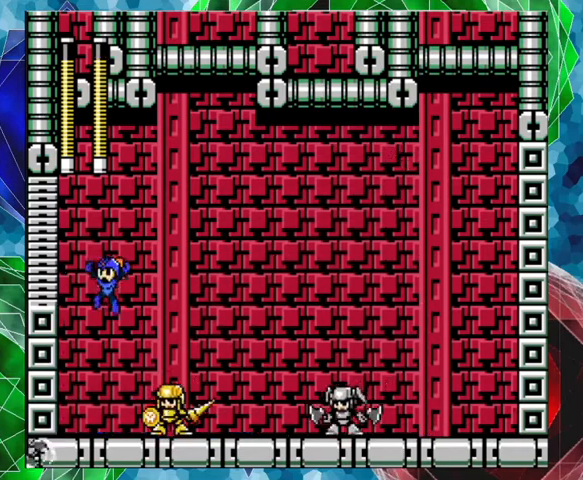
{"buttons": ["B"], "left_stick": "center", "right_stick": "center", "events": [[133, "DPAD_LEFT", "up"], [200, "DPAD_RIGHT", "down"], [267, "DPAD_RIGHT", "up"], [267, "Y", "down"], [300, "Y", "up"], [400, "B", "down"]]}
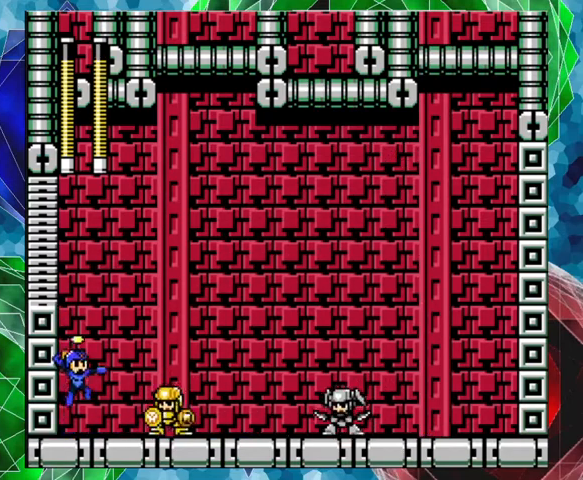
{"buttons": ["B", "DPAD_RIGHT"], "left_stick": "center", "right_stick": "center", "events": [[200, "DPAD_RIGHT", "down"]]}
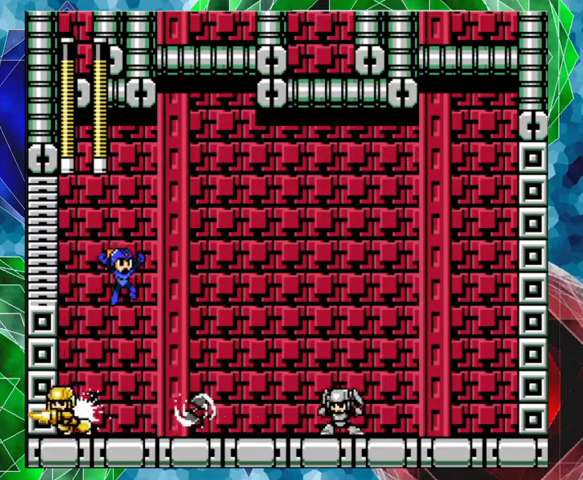
{"buttons": ["Y", "DPAD_RIGHT"], "left_stick": "center", "right_stick": "center", "events": [[33, "B", "up"], [367, "Y", "down"], [433, "Y", "up"], [500, "Y", "down"]]}
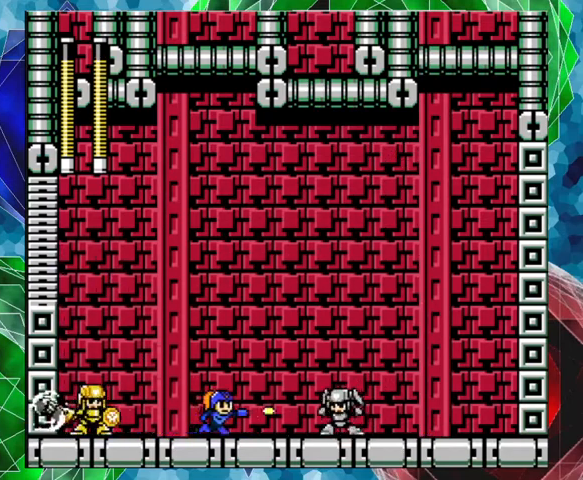
{"buttons": ["B", "DPAD_RIGHT"], "left_stick": "center", "right_stick": "center", "events": [[67, "Y", "up"], [100, "Y", "down"], [167, "Y", "up"], [300, "B", "down"]]}
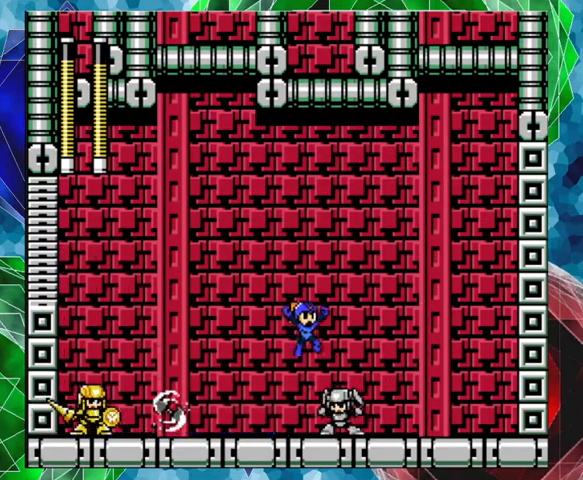
{"buttons": ["DPAD_RIGHT"], "left_stick": "center", "right_stick": "center", "events": [[433, "B", "up"]]}
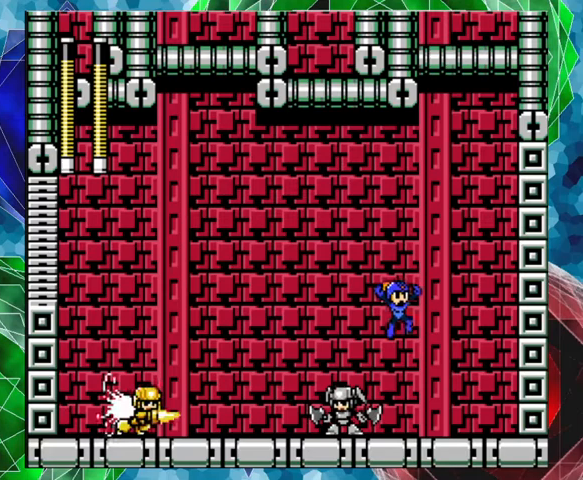
{"buttons": ["B", "DPAD_UP", "DPAD_RIGHT"], "left_stick": "center", "right_stick": "center", "events": [[167, "DPAD_LEFT", "down"], [167, "DPAD_RIGHT", "up"], [267, "DPAD_LEFT", "up"], [267, "Y", "down"], [300, "Y", "up"], [367, "DPAD_RIGHT", "down"], [367, "DPAD_UP", "down"], [367, "Y", "down"], [400, "Y", "up"], [433, "B", "down"]]}
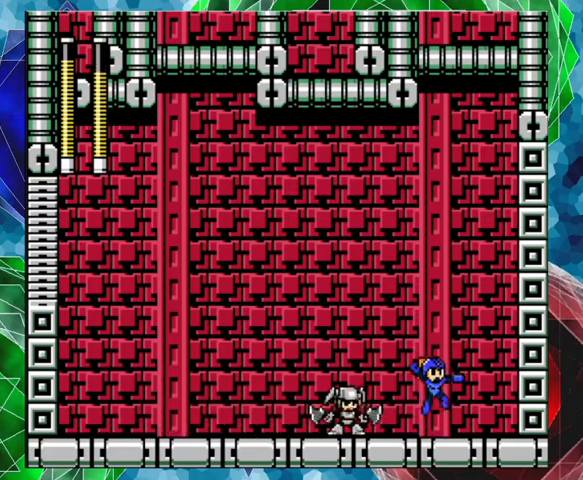
{"buttons": ["B", "DPAD_LEFT"], "left_stick": "center", "right_stick": "center", "events": [[33, "DPAD_UP", "up"], [100, "DPAD_RIGHT", "up"], [133, "DPAD_LEFT", "down"]]}
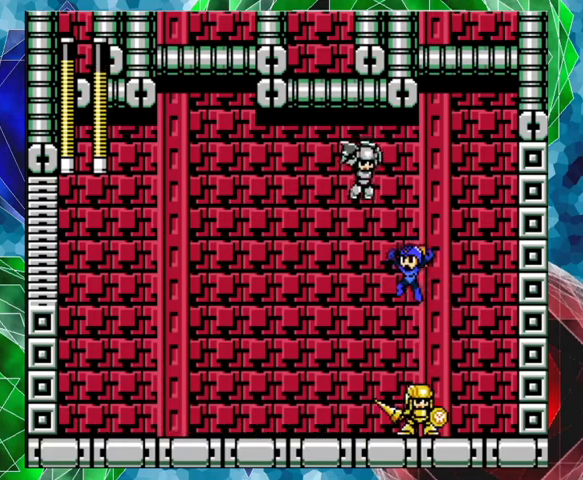
{"buttons": ["A", "DPAD_LEFT"], "left_stick": "center", "right_stick": "center", "events": [[67, "B", "up"], [400, "A", "down"]]}
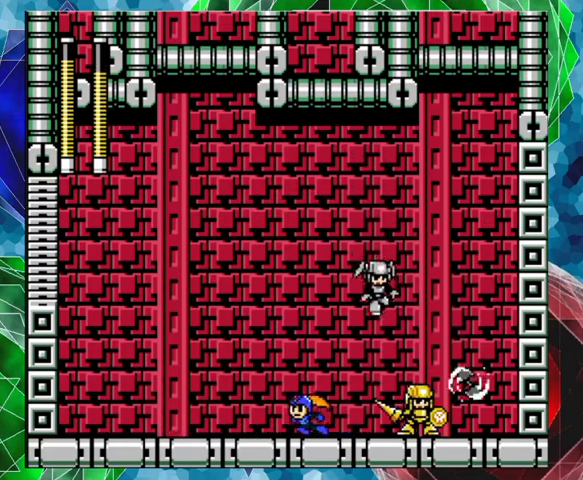
{"buttons": ["Y"], "left_stick": "center", "right_stick": "center", "events": [[200, "A", "up"], [200, "DPAD_LEFT", "up"], [200, "DPAD_RIGHT", "down"], [333, "DPAD_RIGHT", "up"], [333, "Y", "down"], [400, "Y", "up"], [467, "Y", "down"]]}